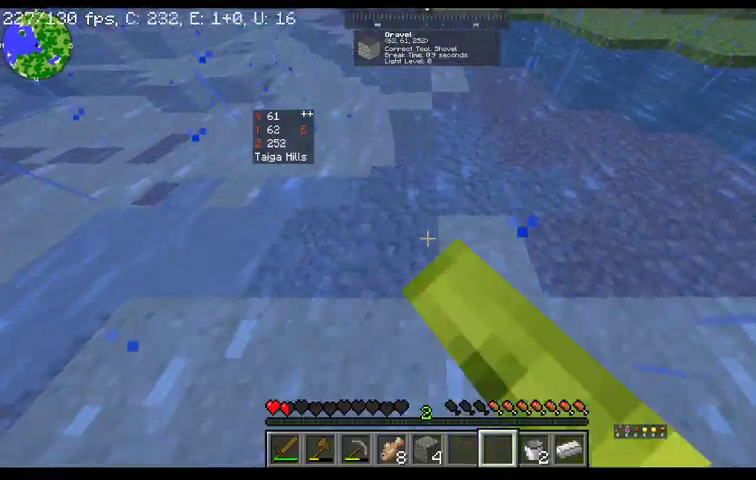
Gameplay with keyboard and mouse; each line is a JSON object with the keys and mouse buttons held at the frame after it. "events" lists presses ("down") and releases ("up") of "a", "d", "s", "space", "w", "mouse_left" and "mouse_right" between this image and that frame as [ms after this image, input, new state], when the widget could be followed in between. "mouse_left", "mouse_right" = the "left", "right" buttons of the "mouse" list. No other keys are recorded. Fast repeated clicks can show as one long hold. Mouse movement is not recorded.
{"keys": ["a"], "mouse": ["left"], "events": [[67, "a", "up"], [467, "a", "down"]]}
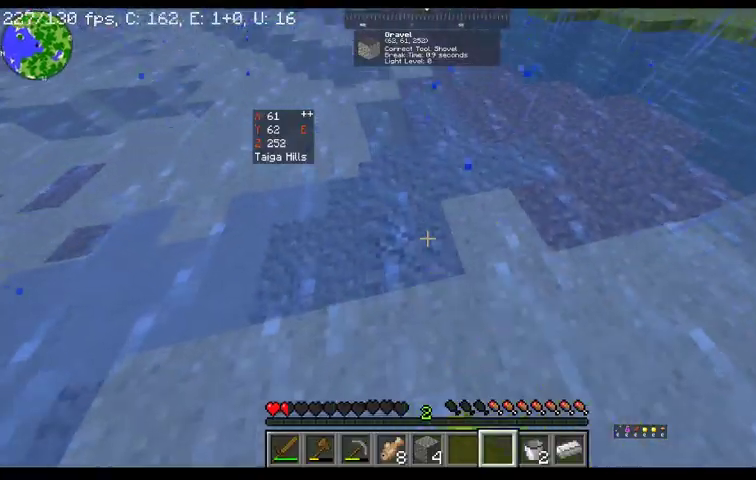
{"keys": [], "mouse": ["left"], "events": [[167, "a", "up"]]}
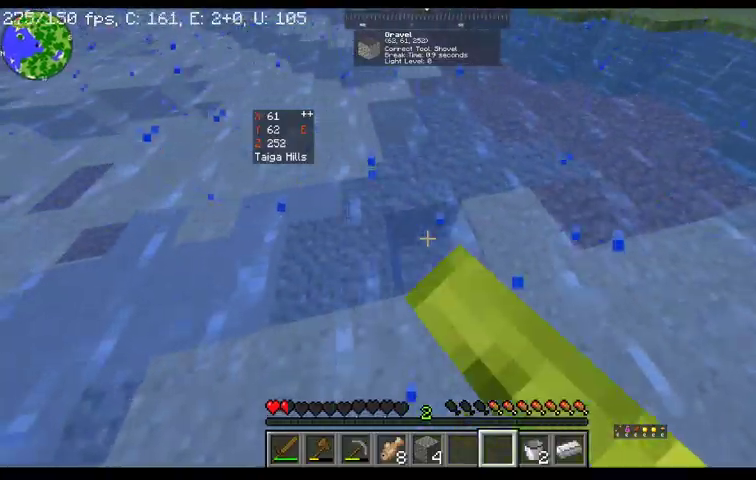
{"keys": ["a"], "mouse": ["left"], "events": [[67, "a", "down"]]}
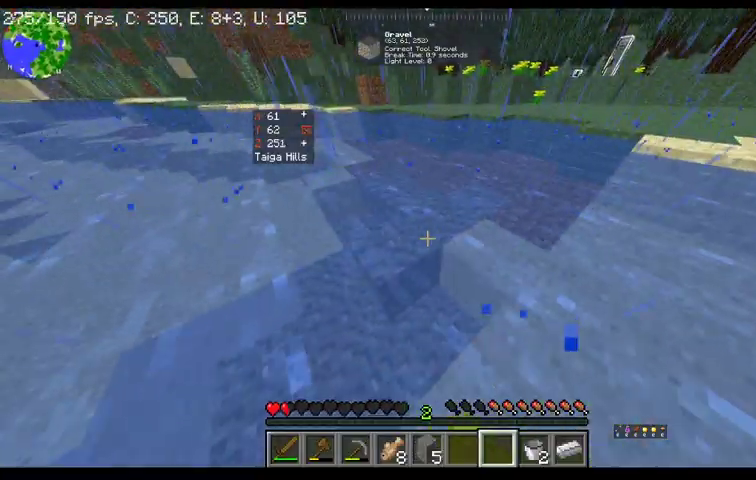
{"keys": [], "mouse": ["left"], "events": [[167, "a", "up"]]}
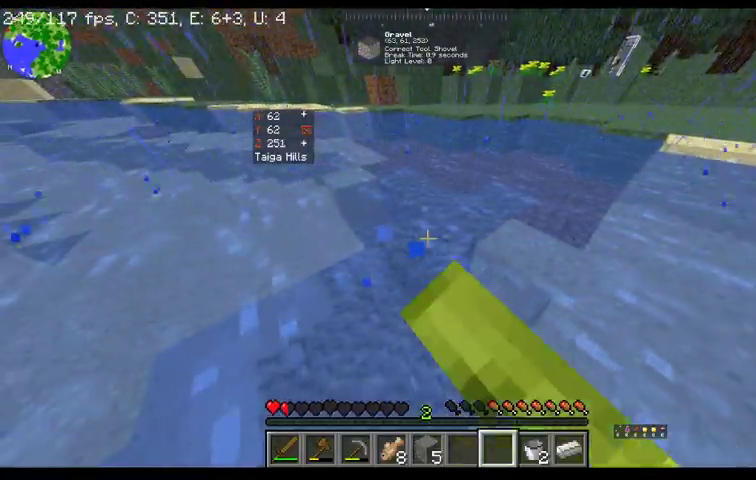
{"keys": [], "mouse": ["left"], "events": []}
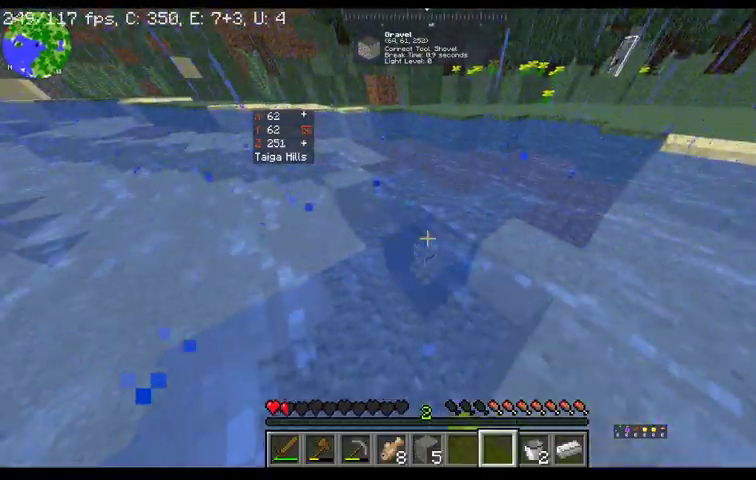
{"keys": ["a", "w"], "mouse": [], "events": [[167, "w", "down"], [200, "a", "down"], [333, "mouse_left", "up"]]}
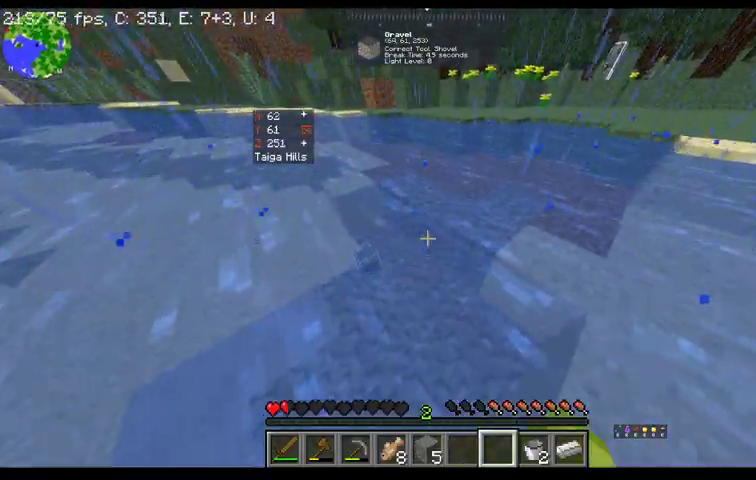
{"keys": ["a", "w"], "mouse": [], "events": []}
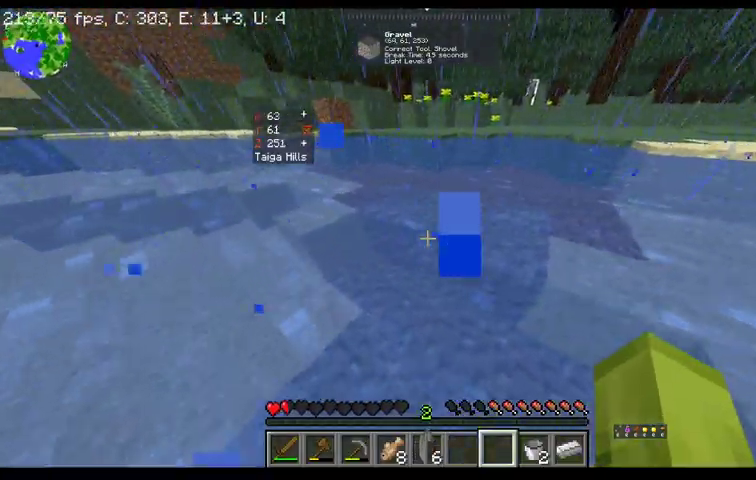
{"keys": ["a", "space", "w"], "mouse": [], "events": [[433, "space", "down"]]}
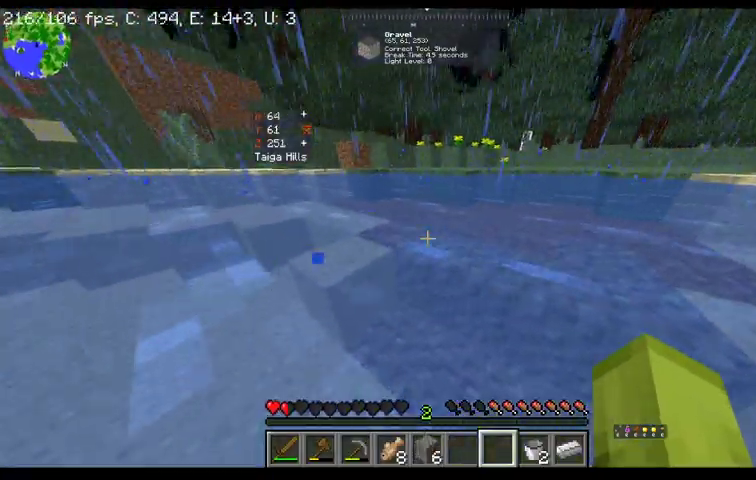
{"keys": ["a", "w"], "mouse": [], "events": [[500, "space", "up"]]}
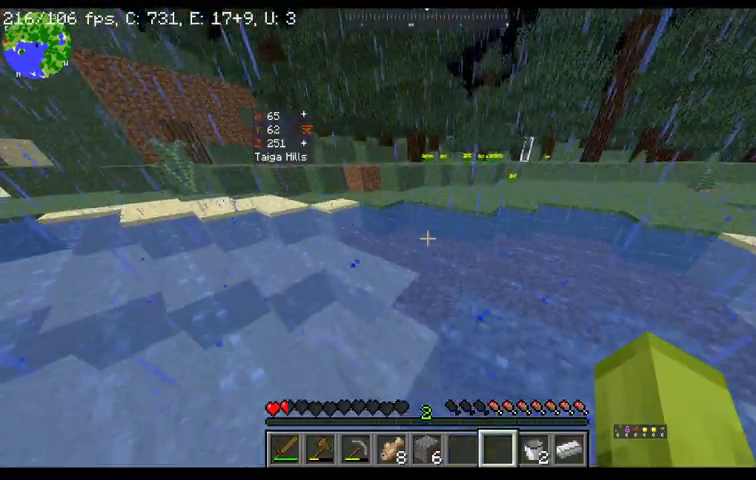
{"keys": ["w"], "mouse": [], "events": [[167, "a", "up"]]}
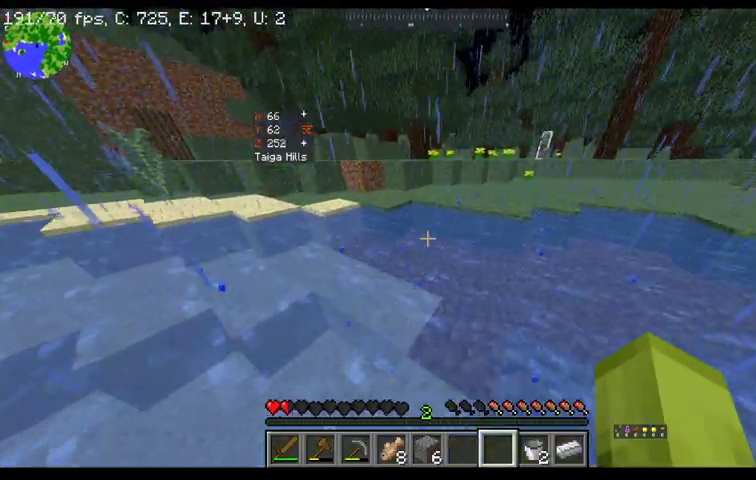
{"keys": [], "mouse": [], "events": [[133, "w", "up"]]}
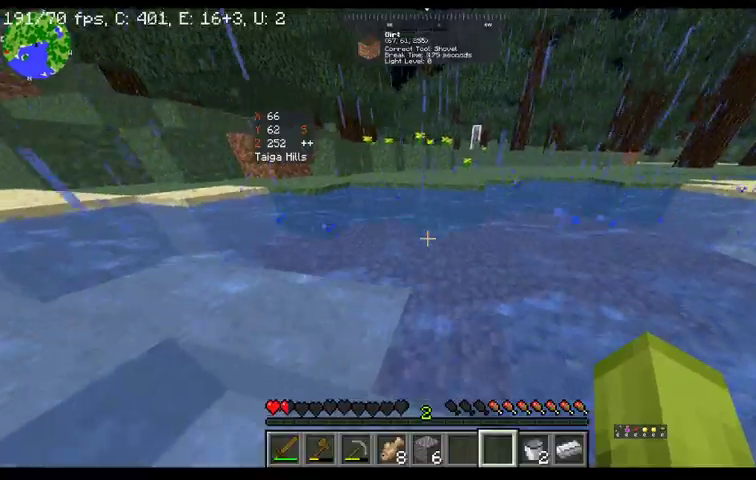
{"keys": ["s"], "mouse": [], "events": [[433, "s", "down"]]}
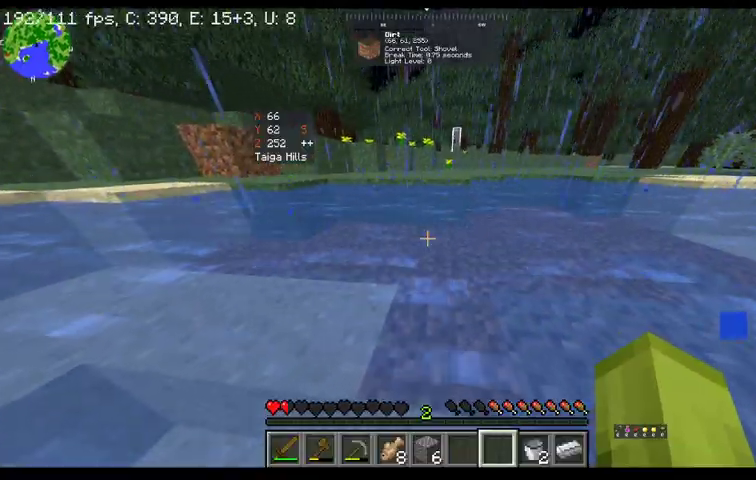
{"keys": ["s"], "mouse": [], "events": []}
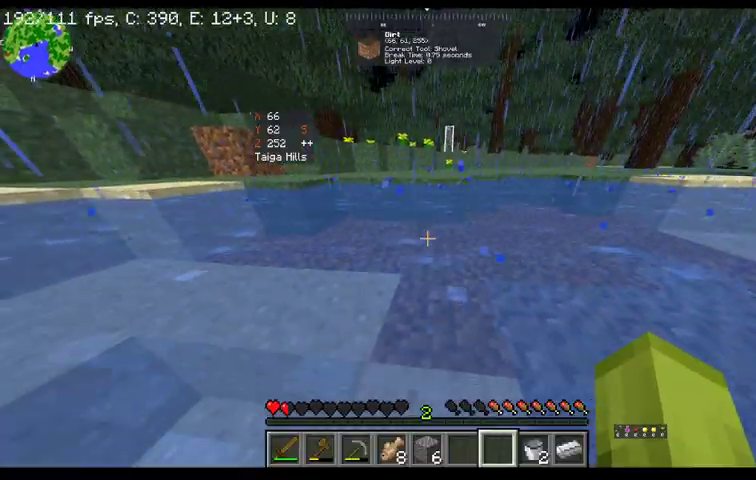
{"keys": [], "mouse": [], "events": [[333, "s", "up"]]}
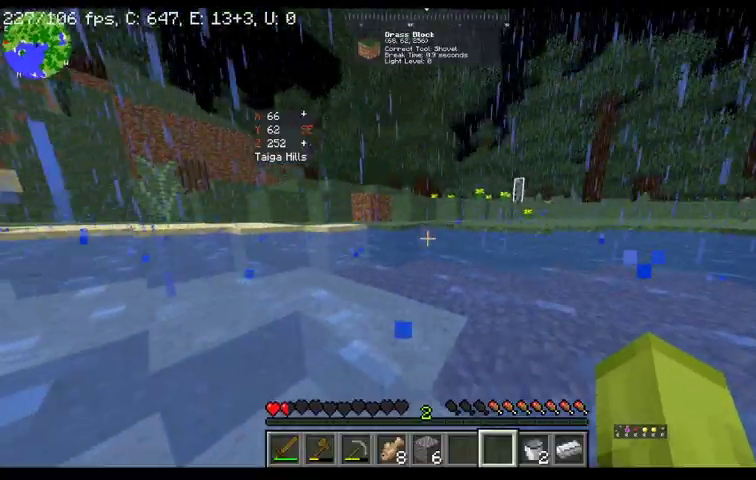
{"keys": ["s"], "mouse": [], "events": [[433, "s", "down"]]}
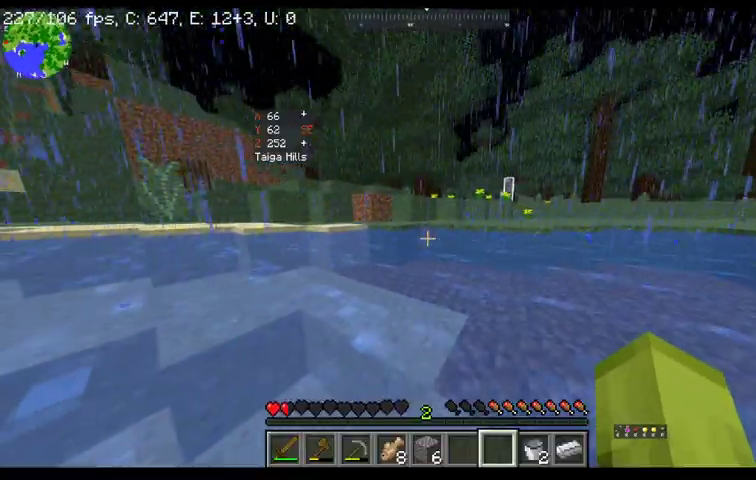
{"keys": ["s"], "mouse": [], "events": []}
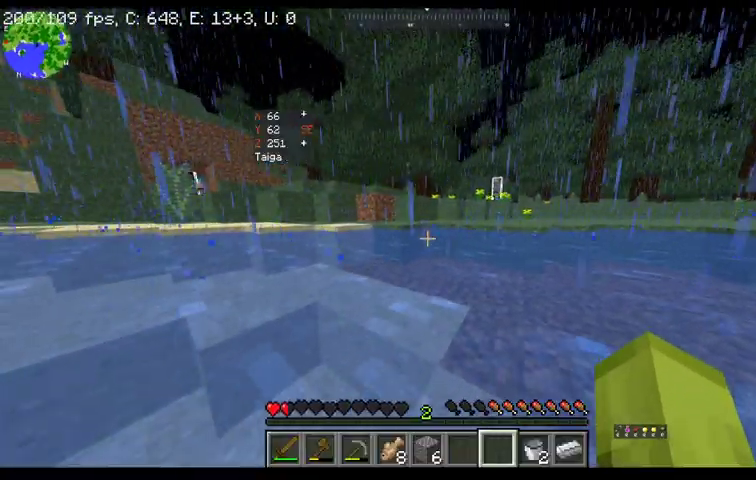
{"keys": ["d", "s"], "mouse": [], "events": [[367, "d", "down"]]}
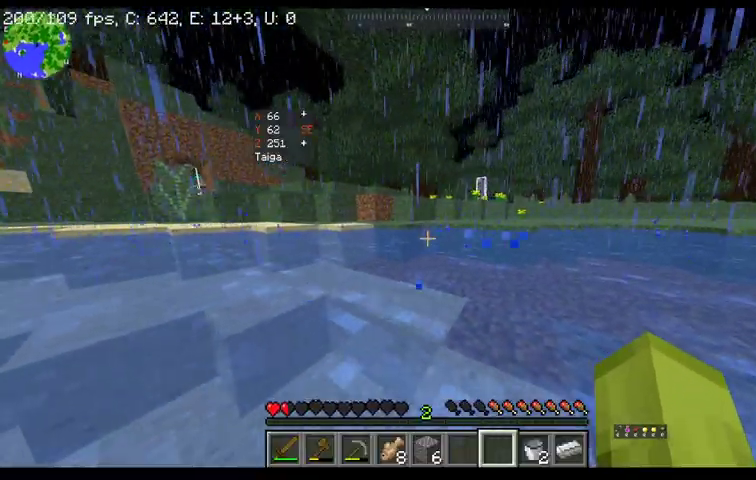
{"keys": ["d", "s"], "mouse": [], "events": []}
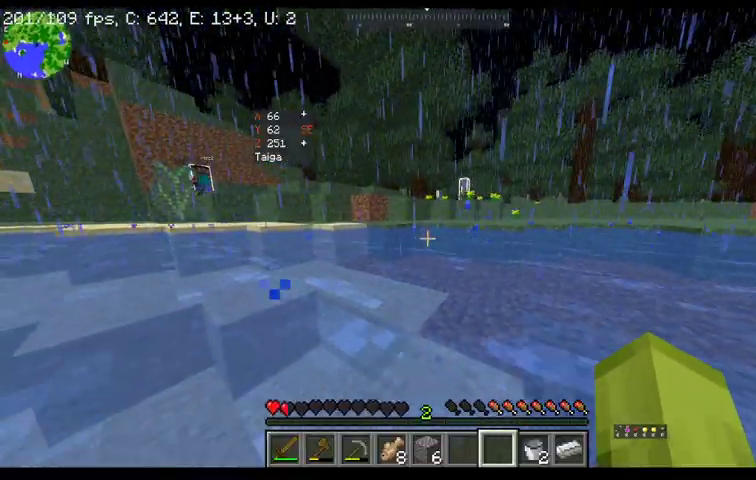
{"keys": ["d", "s"], "mouse": [], "events": []}